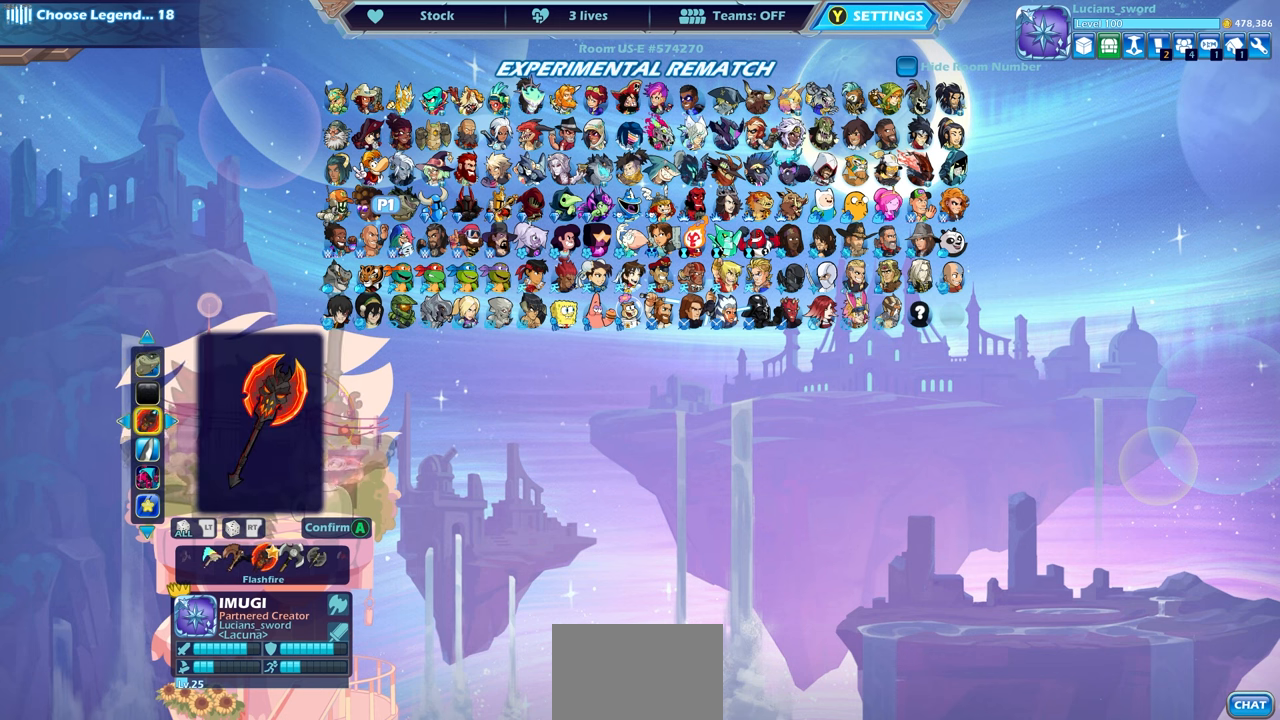
Gameplay with a controller (PlayStation layout); each line is a JSON object with the inputs held at the frame after it. "events" lists button and stick changes between this image and that frame as [ms after this image, input, new state], when the widget could be followed in between.
{"buttons": [], "left_stick": "center", "right_stick": "center", "events": []}
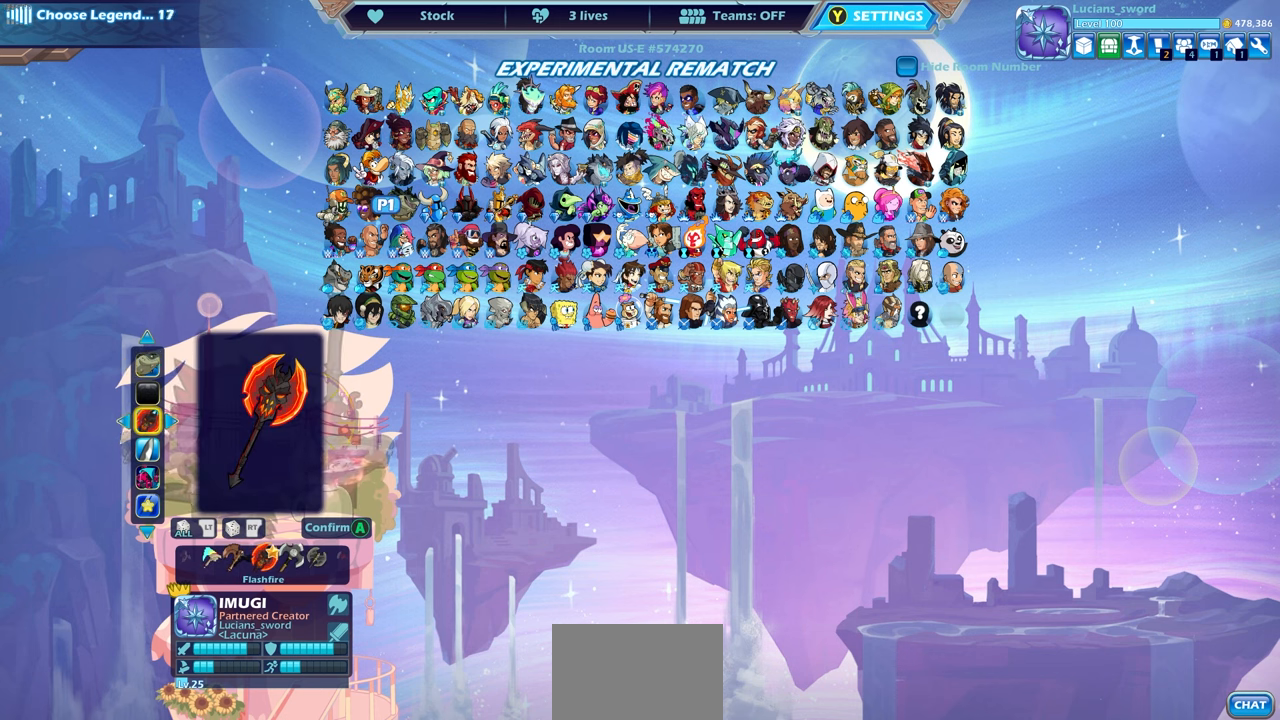
{"buttons": [], "left_stick": "center", "right_stick": "center", "events": []}
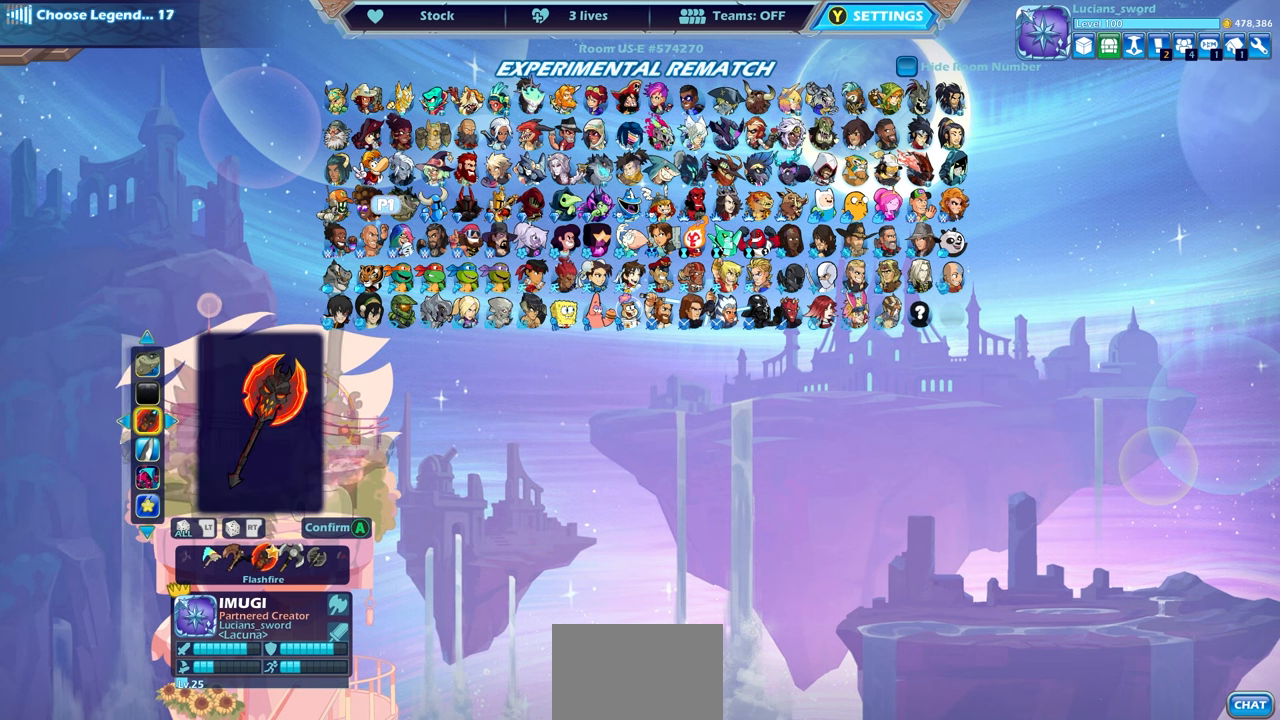
{"buttons": [], "left_stick": "center", "right_stick": "center", "events": []}
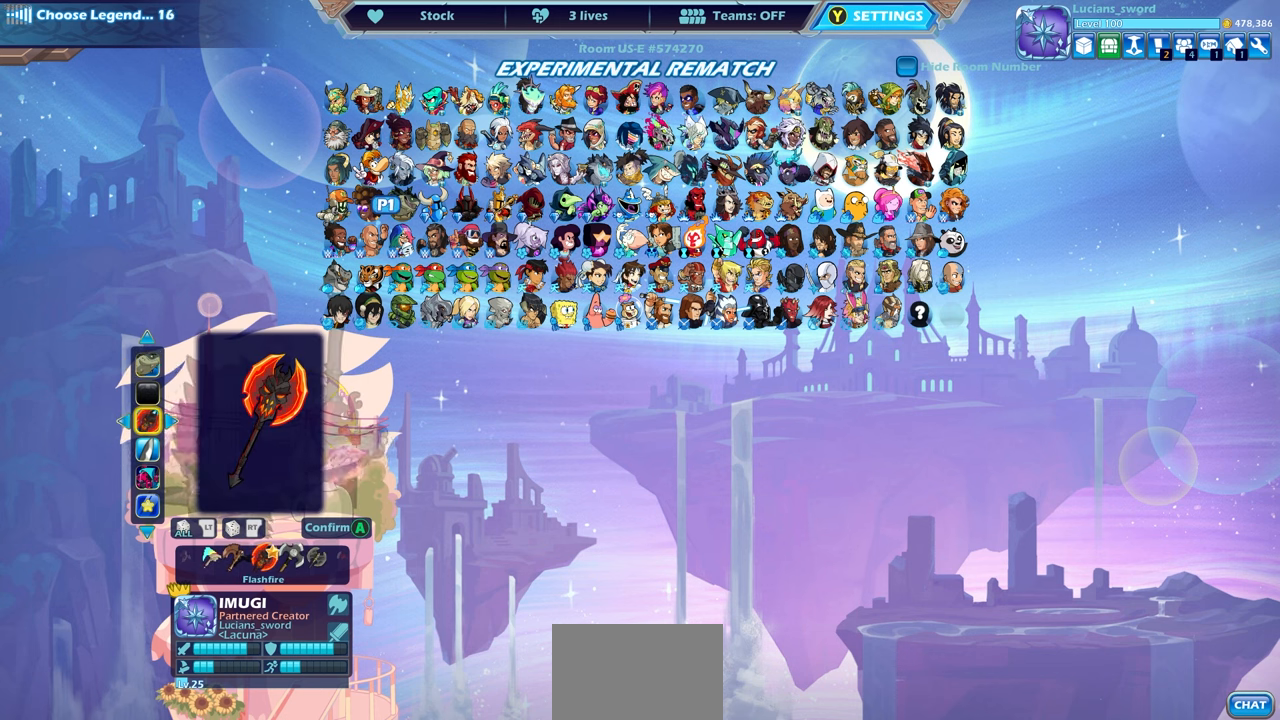
{"buttons": [], "left_stick": "center", "right_stick": "center", "events": [[200, "DPAD_DOWN", "down"], [300, "DPAD_DOWN", "up"]]}
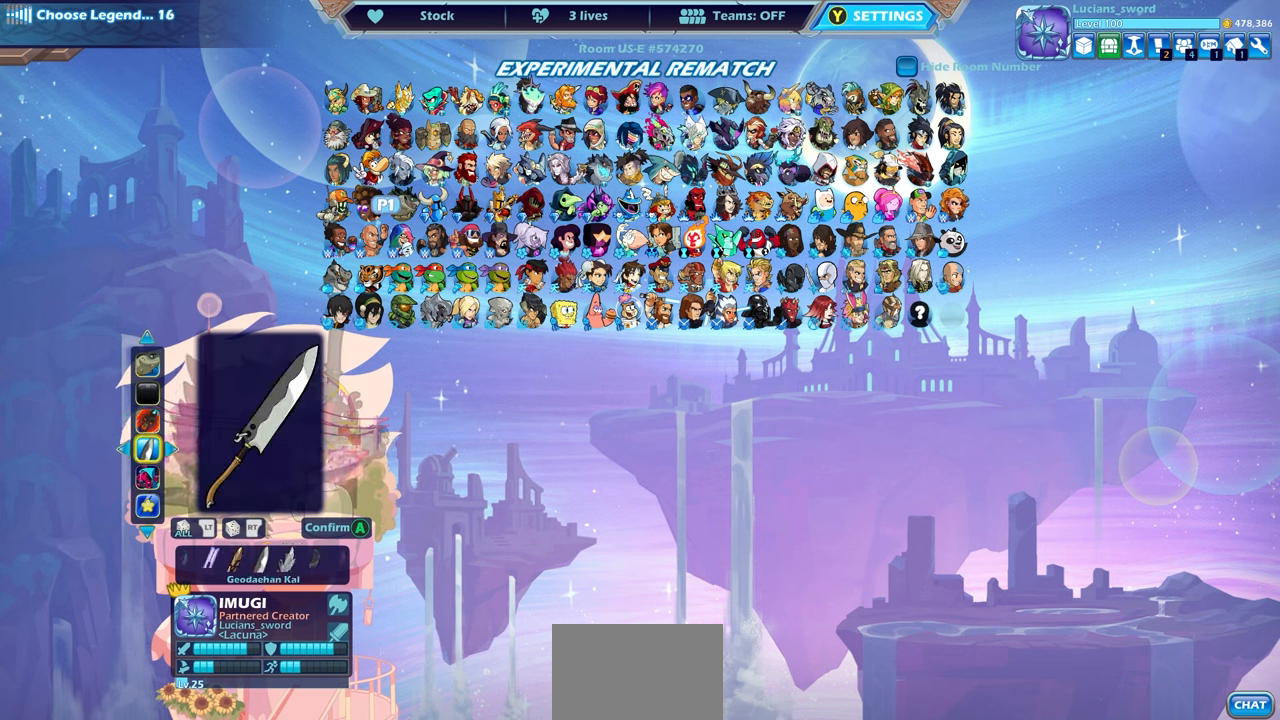
{"buttons": [], "left_stick": "center", "right_stick": "center", "events": []}
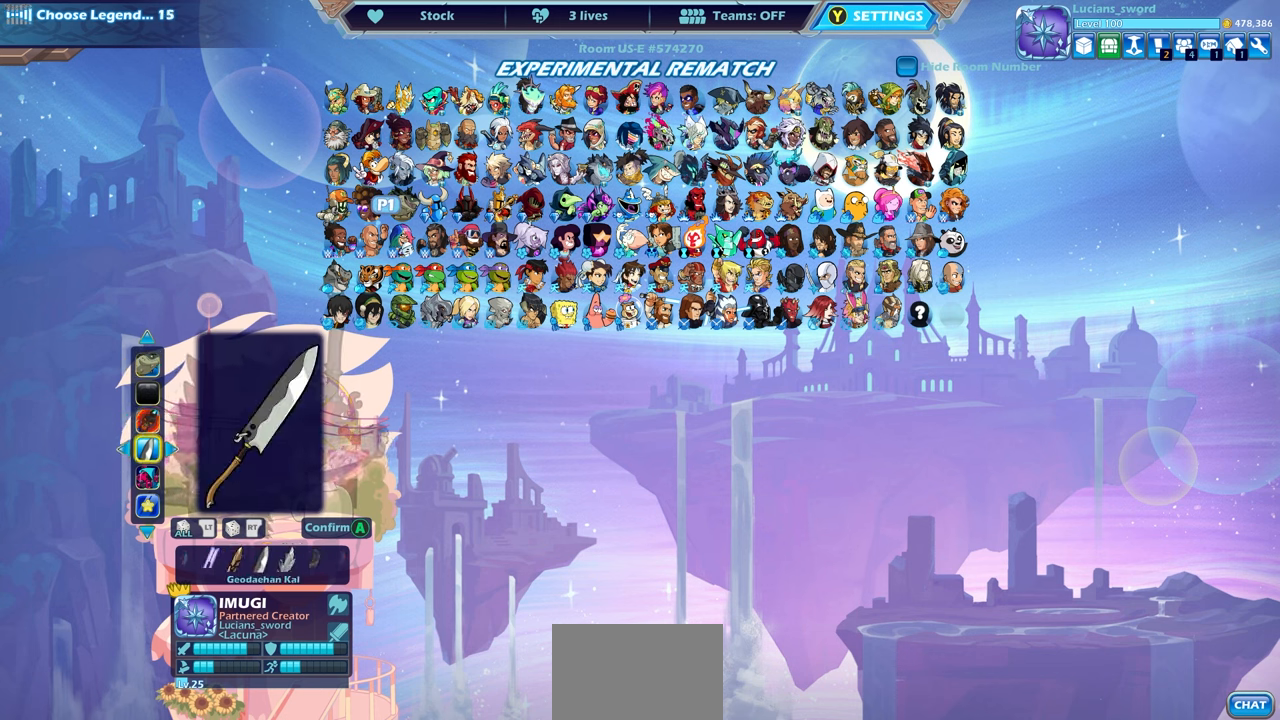
{"buttons": [], "left_stick": "center", "right_stick": "center", "events": [[200, "DPAD_LEFT", "down"], [317, "DPAD_LEFT", "up"]]}
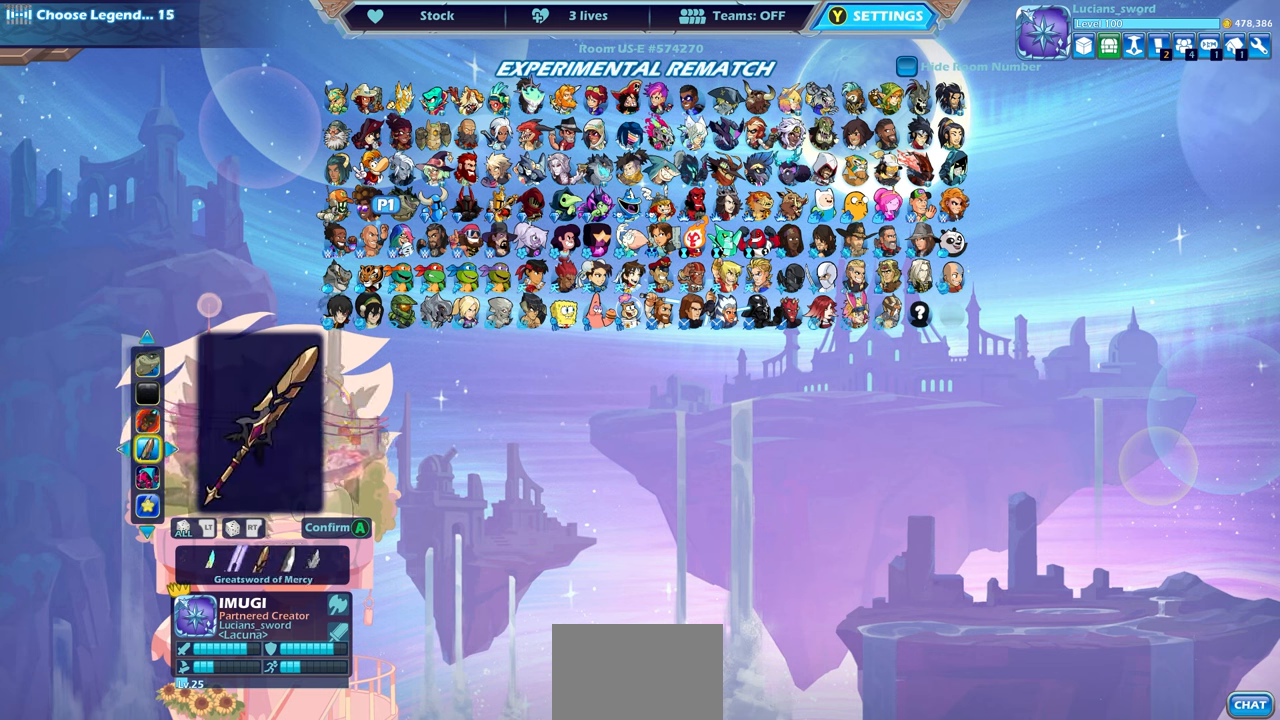
{"buttons": [], "left_stick": "center", "right_stick": "center", "events": []}
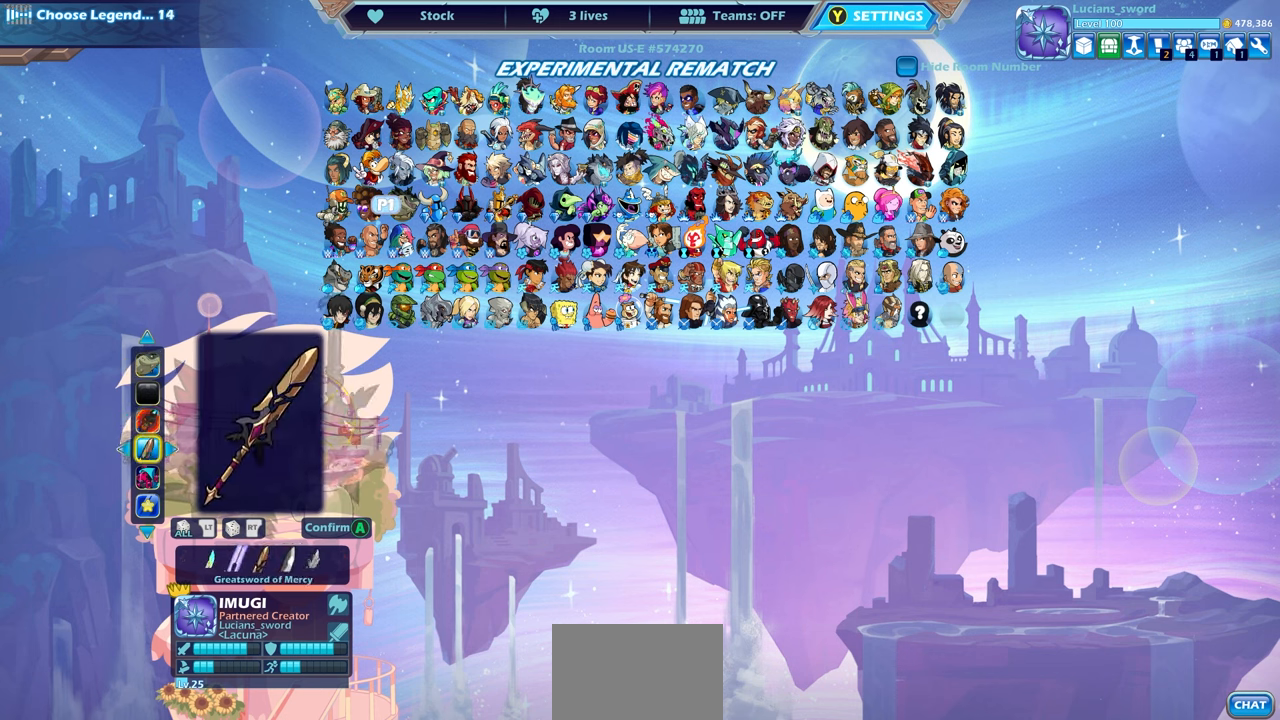
{"buttons": [], "left_stick": "center", "right_stick": "center", "events": []}
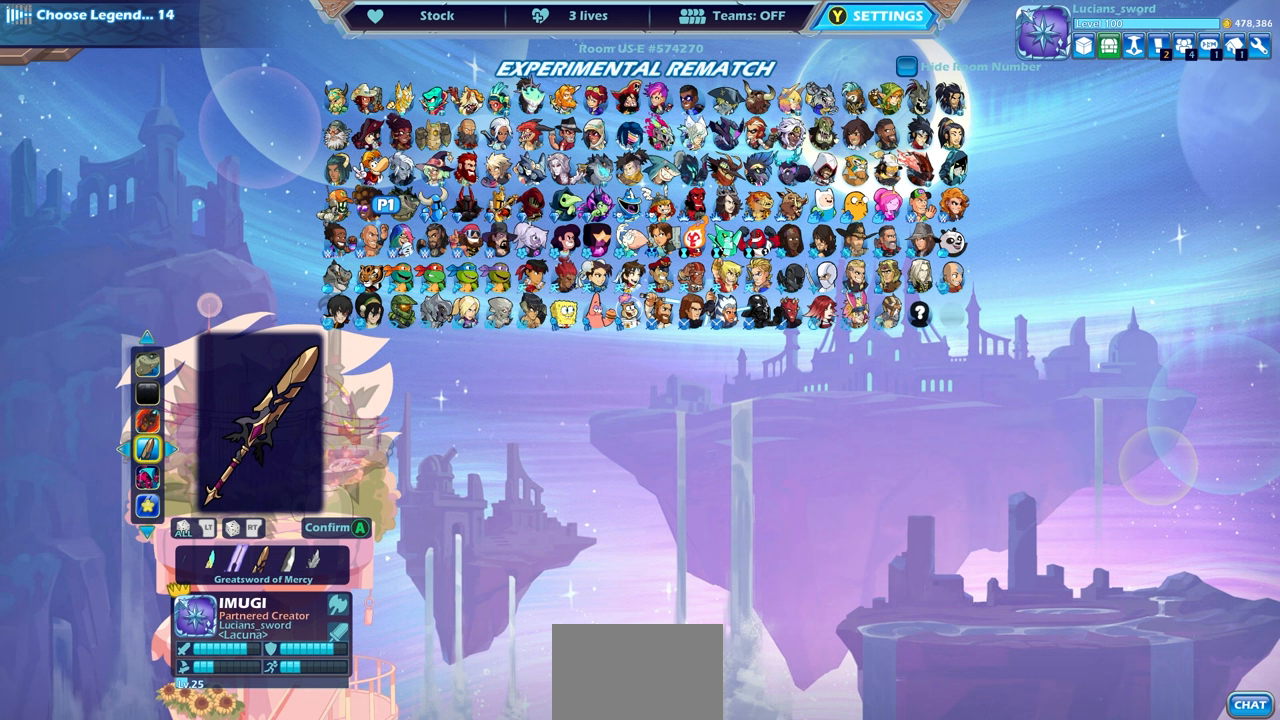
{"buttons": [], "left_stick": "center", "right_stick": "center", "events": []}
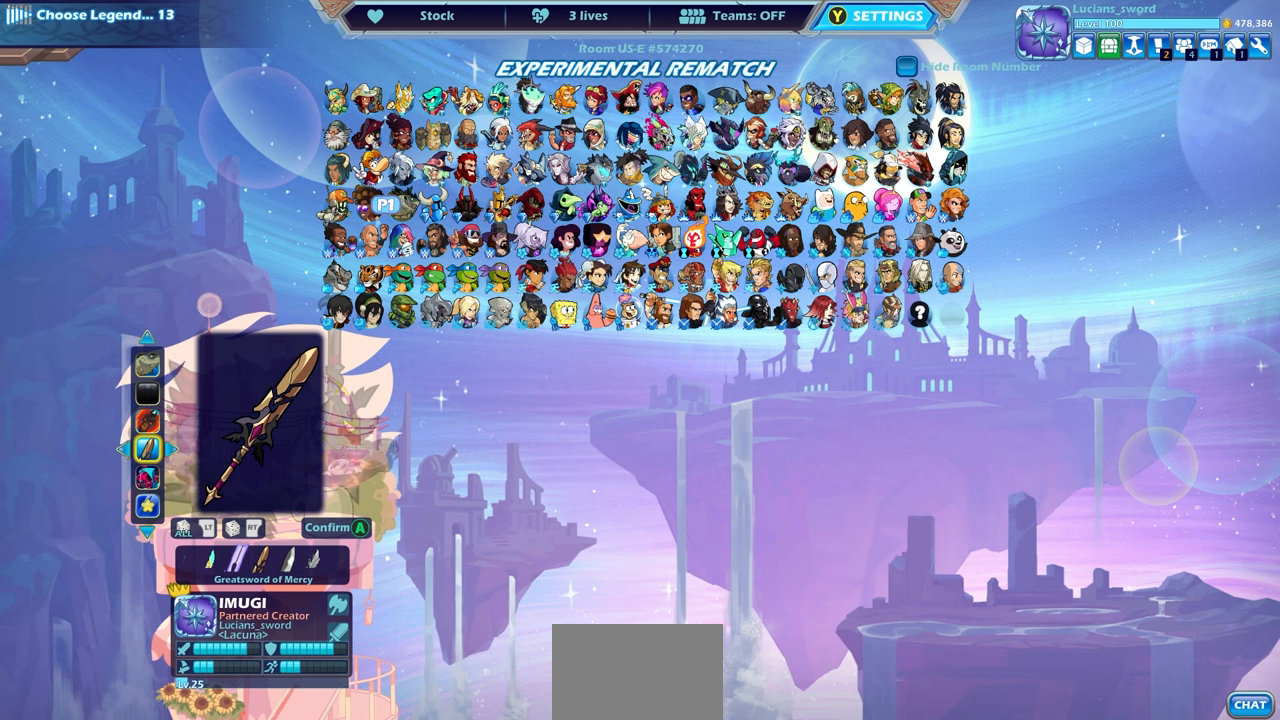
{"buttons": [], "left_stick": "center", "right_stick": "center", "events": []}
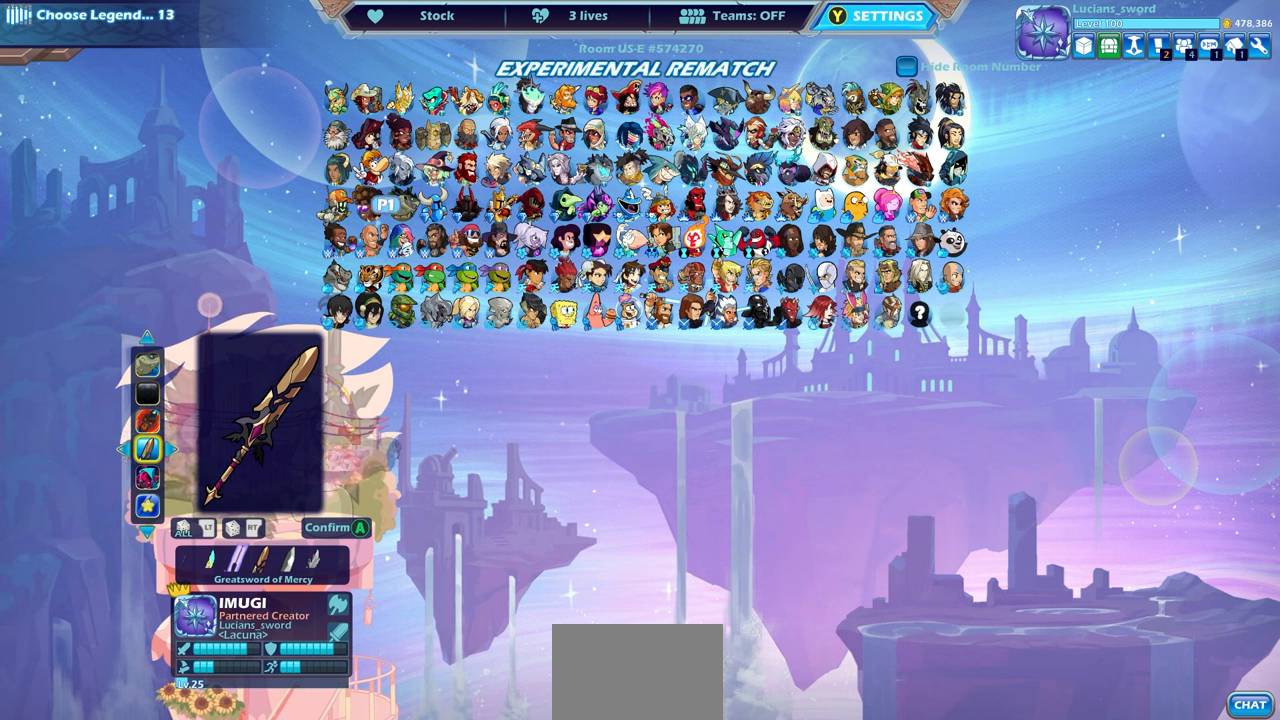
{"buttons": [], "left_stick": "center", "right_stick": "center", "events": []}
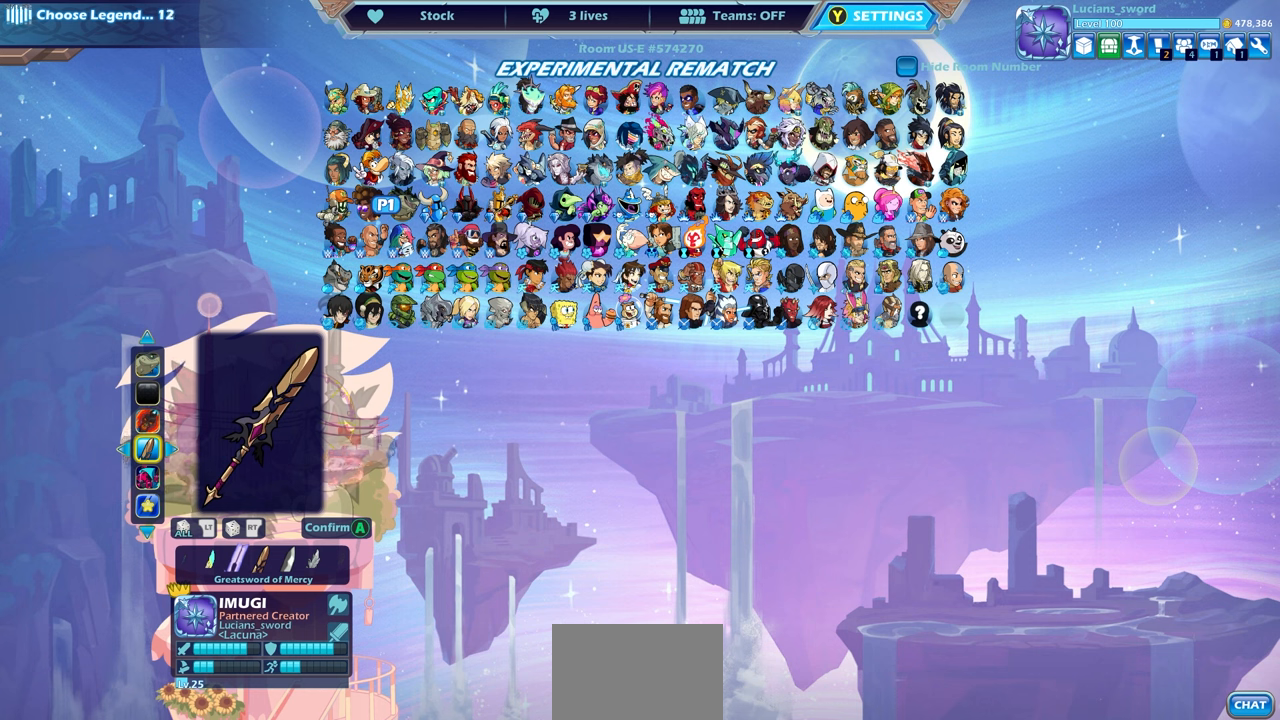
{"buttons": [], "left_stick": "center", "right_stick": "center", "events": [[317, "DPAD_DOWN", "down"], [433, "DPAD_DOWN", "up"]]}
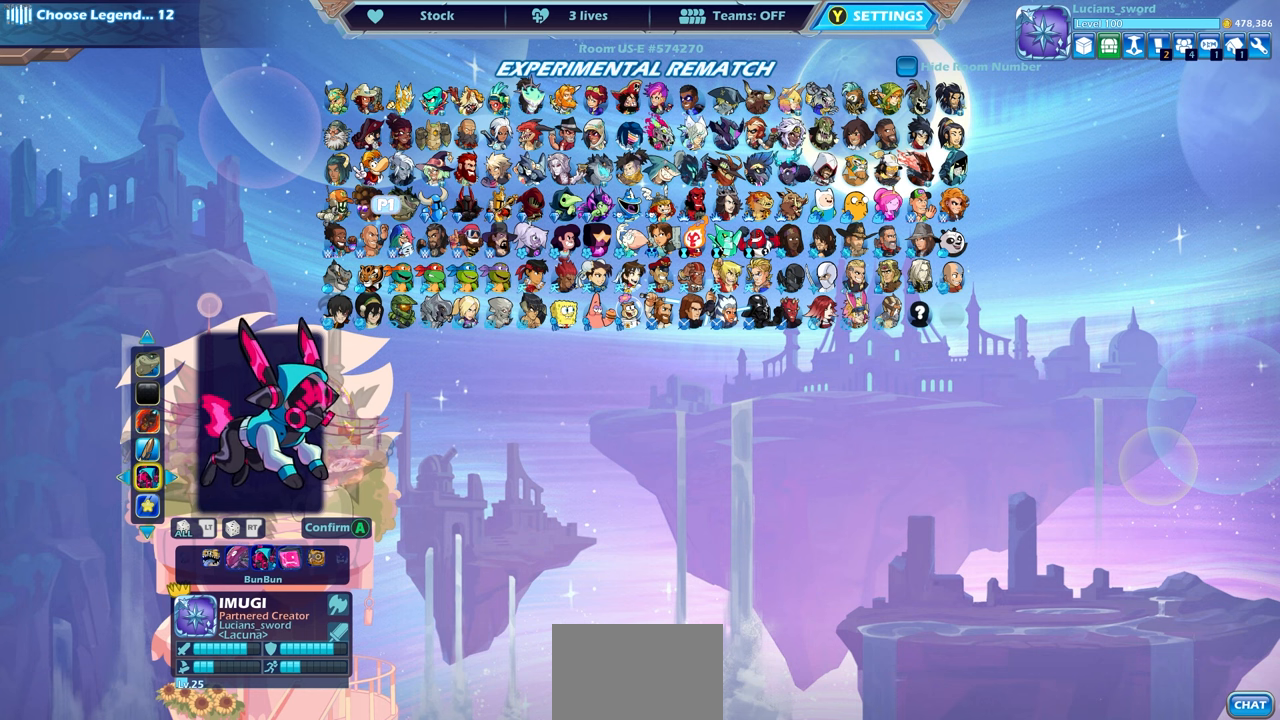
{"buttons": [], "left_stick": "center", "right_stick": "center", "events": [[200, "DPAD_DOWN", "down"], [300, "DPAD_DOWN", "up"]]}
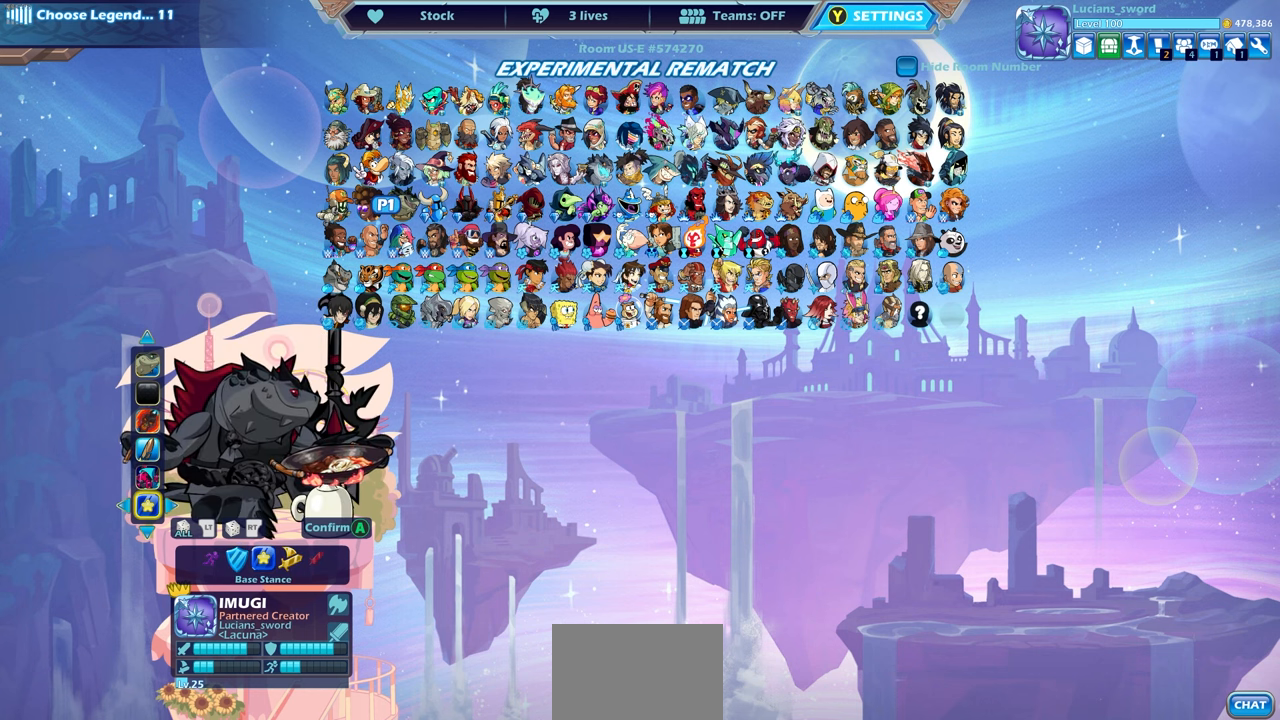
{"buttons": [], "left_stick": "center", "right_stick": "center", "events": []}
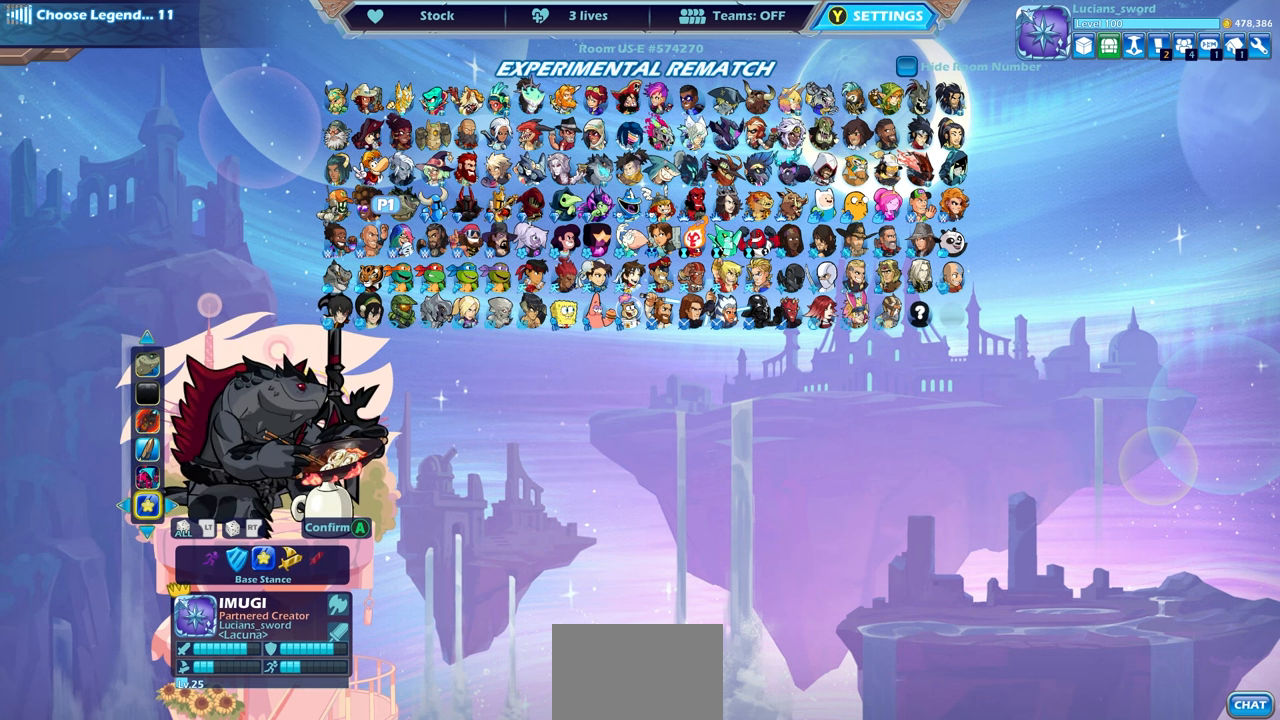
{"buttons": [], "left_stick": "center", "right_stick": "center", "events": [[150, "DPAD_RIGHT", "down"], [217, "DPAD_RIGHT", "up"]]}
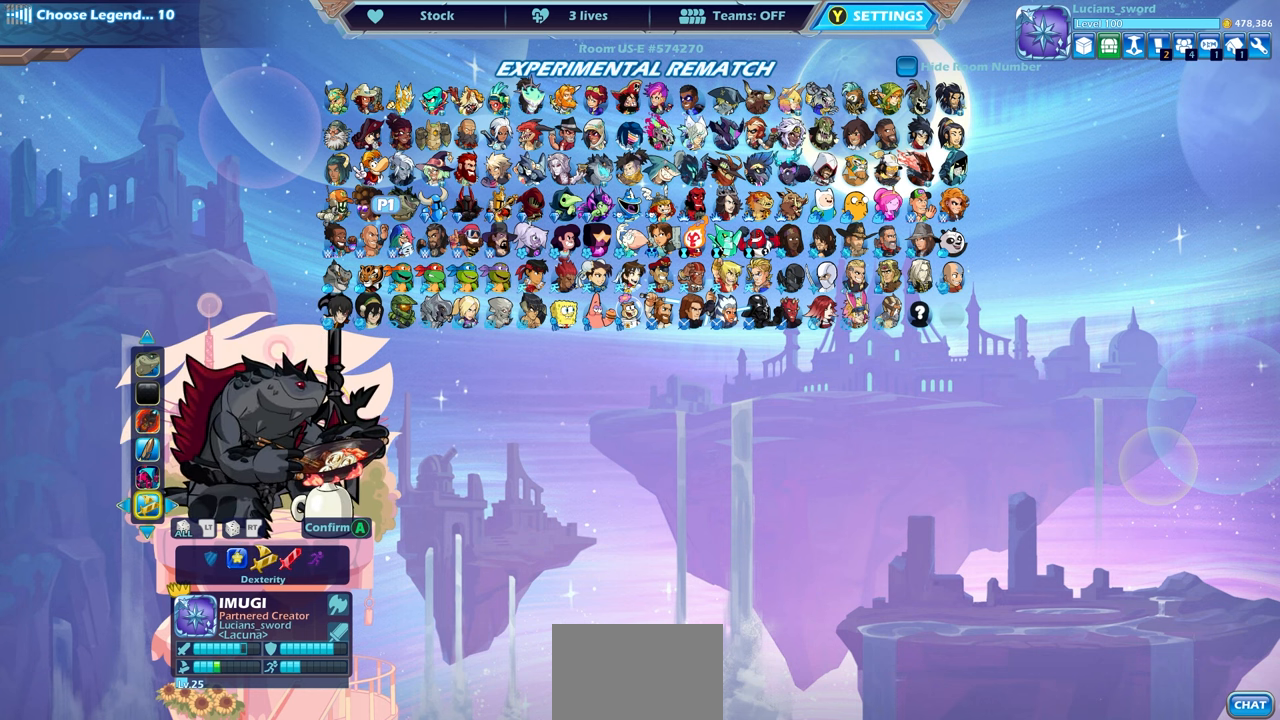
{"buttons": [], "left_stick": "center", "right_stick": "center", "events": []}
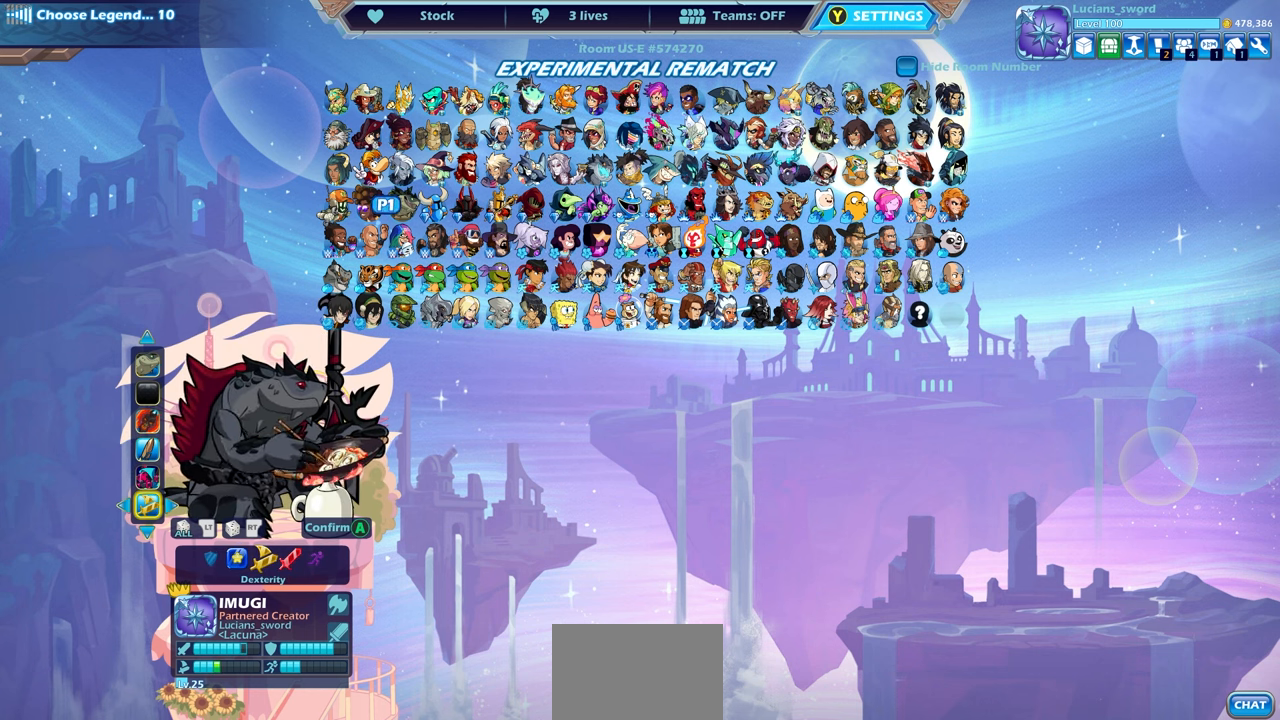
{"buttons": [], "left_stick": "center", "right_stick": "center", "events": []}
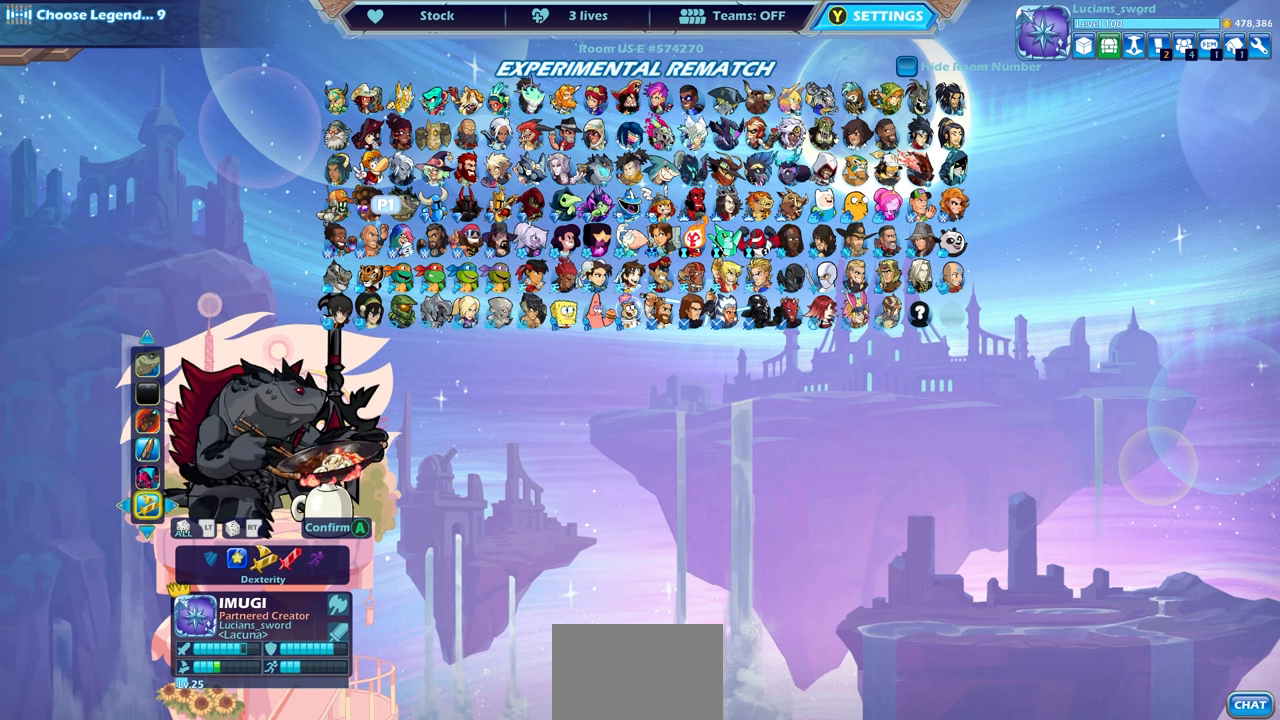
{"buttons": [], "left_stick": "center", "right_stick": "center", "events": []}
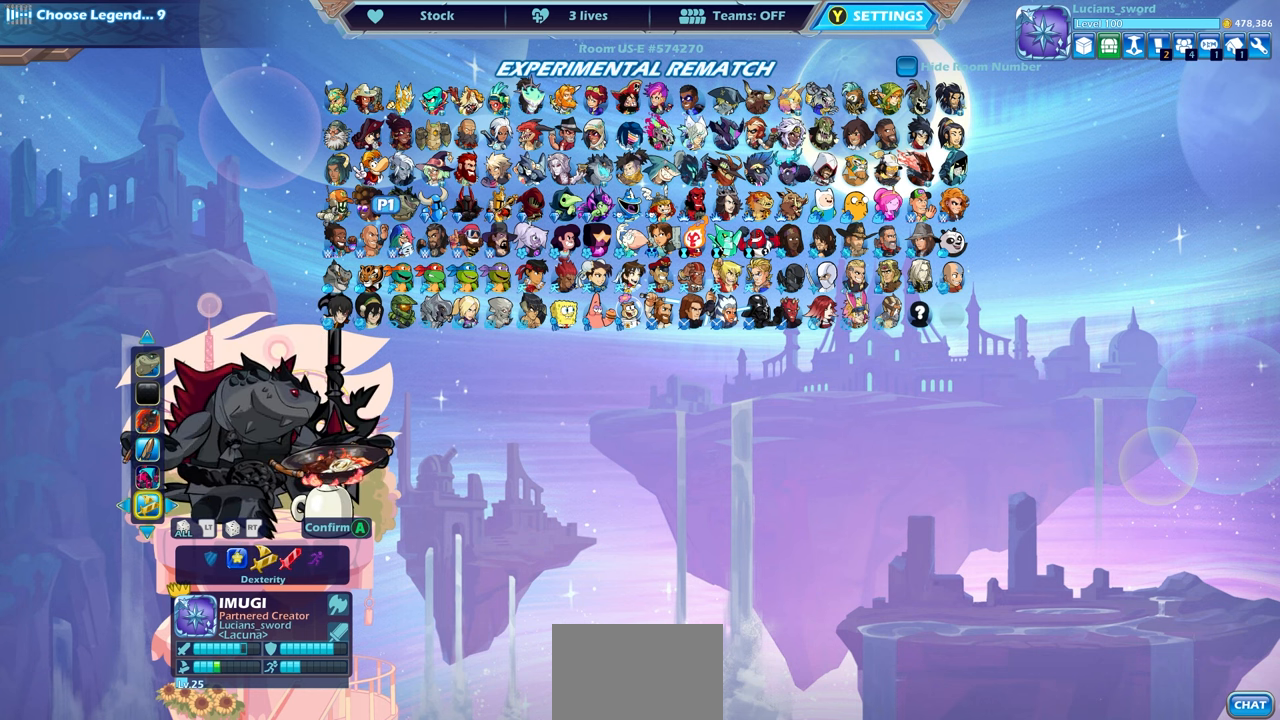
{"buttons": ["DPAD_UP"], "left_stick": "center", "right_stick": "center", "events": [[467, "DPAD_UP", "down"]]}
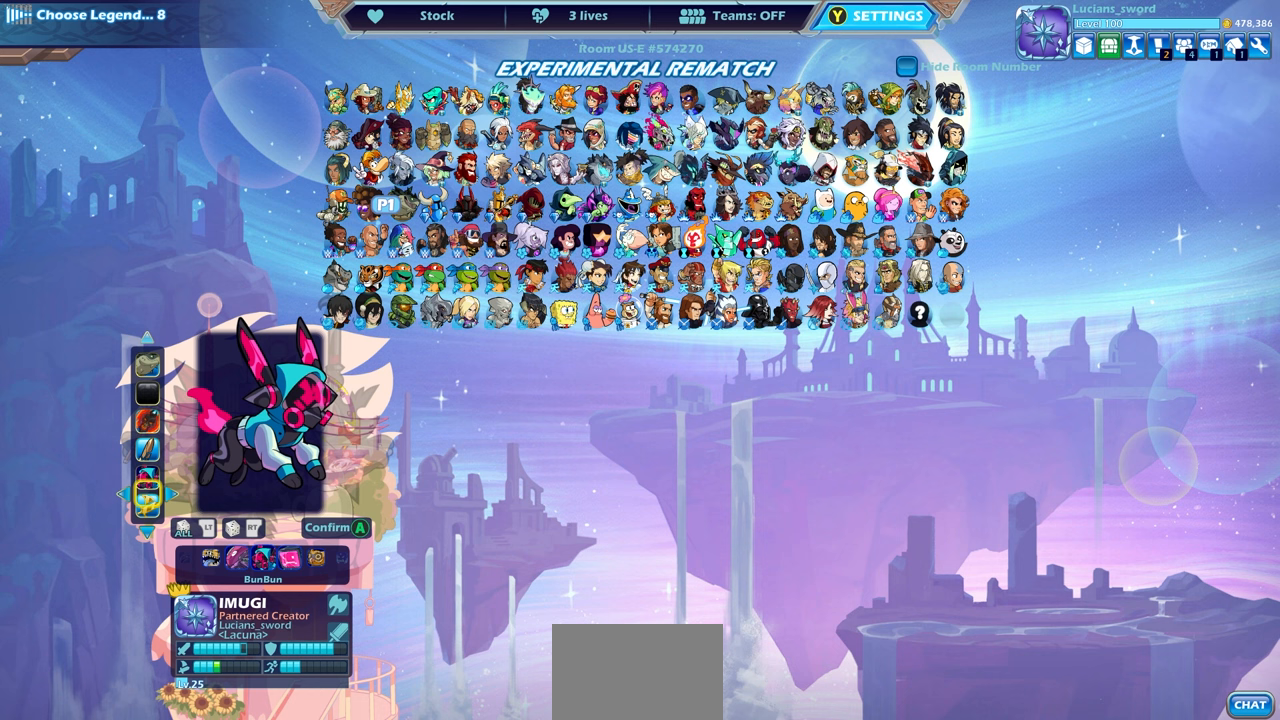
{"buttons": ["DPAD_RIGHT"], "left_stick": "center", "right_stick": "center", "events": [[83, "DPAD_UP", "up"], [417, "DPAD_RIGHT", "down"]]}
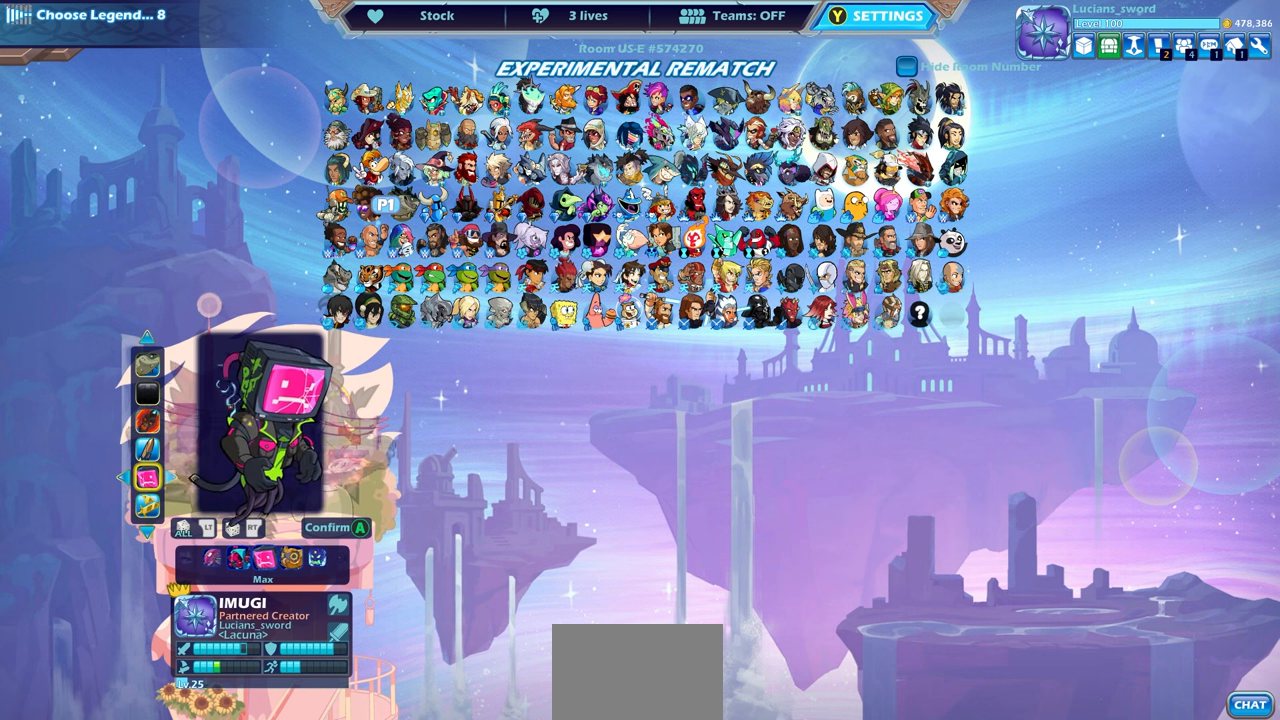
{"buttons": [], "left_stick": "center", "right_stick": "center", "events": [[33, "DPAD_RIGHT", "up"]]}
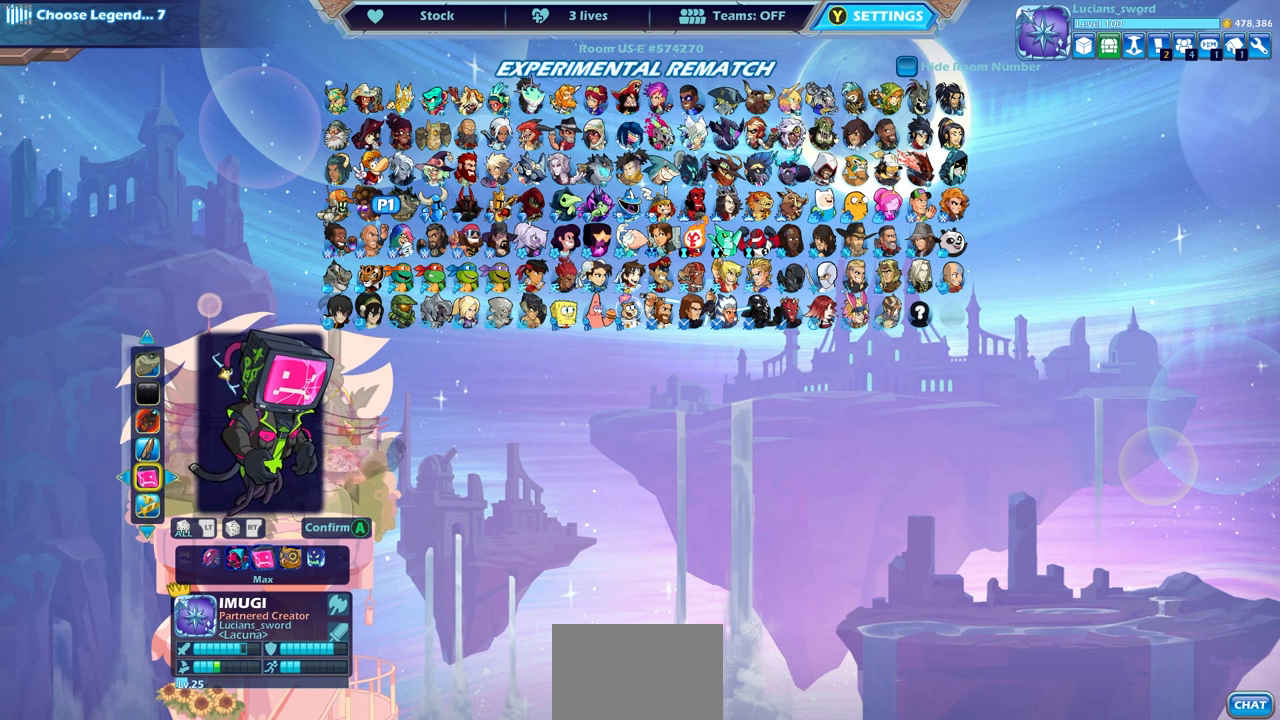
{"buttons": [], "left_stick": "center", "right_stick": "center", "events": [[33, "DPAD_RIGHT", "down"], [133, "DPAD_RIGHT", "up"], [267, "CROSS", "down"], [350, "CROSS", "up"]]}